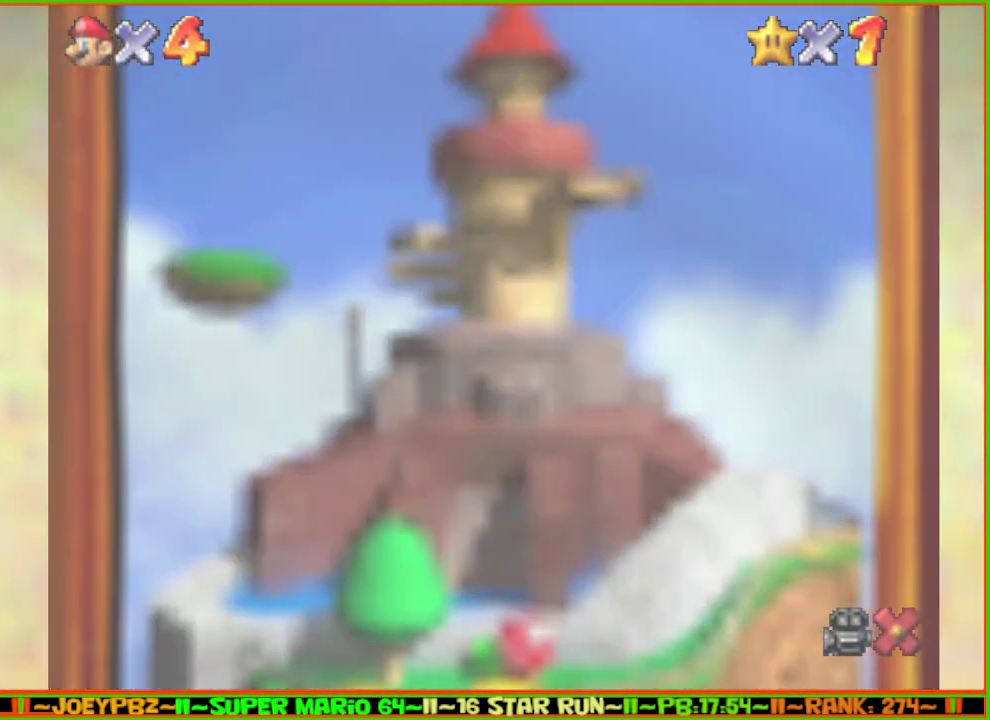
Gameplay with a controller (Nintendo layout); each line is a JSON object with the inputs held at the frame after it. "events" lists button and stick changes between this image and that frame as [ms after this image, input, new state], when the widget could be followed in between. Not read: L3 R3 START.
{"buttons": [], "left_stick": "center", "events": [[33, "B", "down"], [83, "A", "up"], [183, "B", "up"], [283, "A", "down"], [317, "B", "down"], [333, "A", "up"], [433, "B", "up"]]}
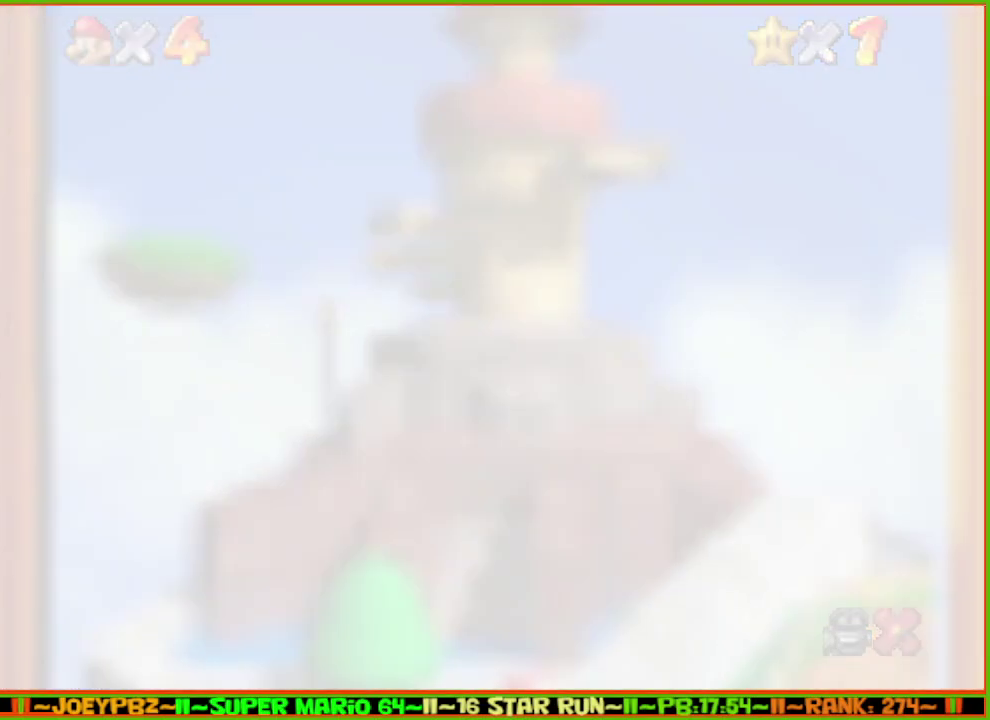
{"buttons": [], "left_stick": "center", "events": [[33, "A", "down"], [50, "B", "down"], [133, "A", "up"], [200, "B", "up"], [267, "A", "down"], [300, "B", "down"], [350, "A", "up"], [483, "B", "up"]]}
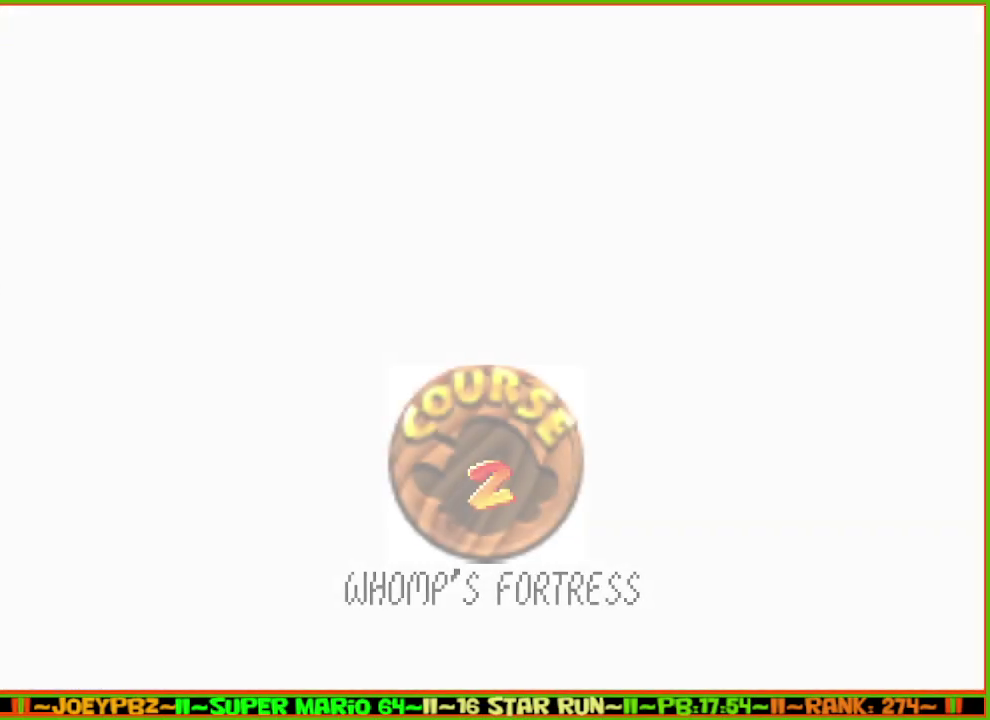
{"buttons": [], "left_stick": "center", "events": [[50, "A", "down"], [67, "B", "down"], [100, "A", "up"], [200, "B", "up"], [300, "A", "down"], [300, "B", "down"], [483, "A", "up"], [483, "B", "up"]]}
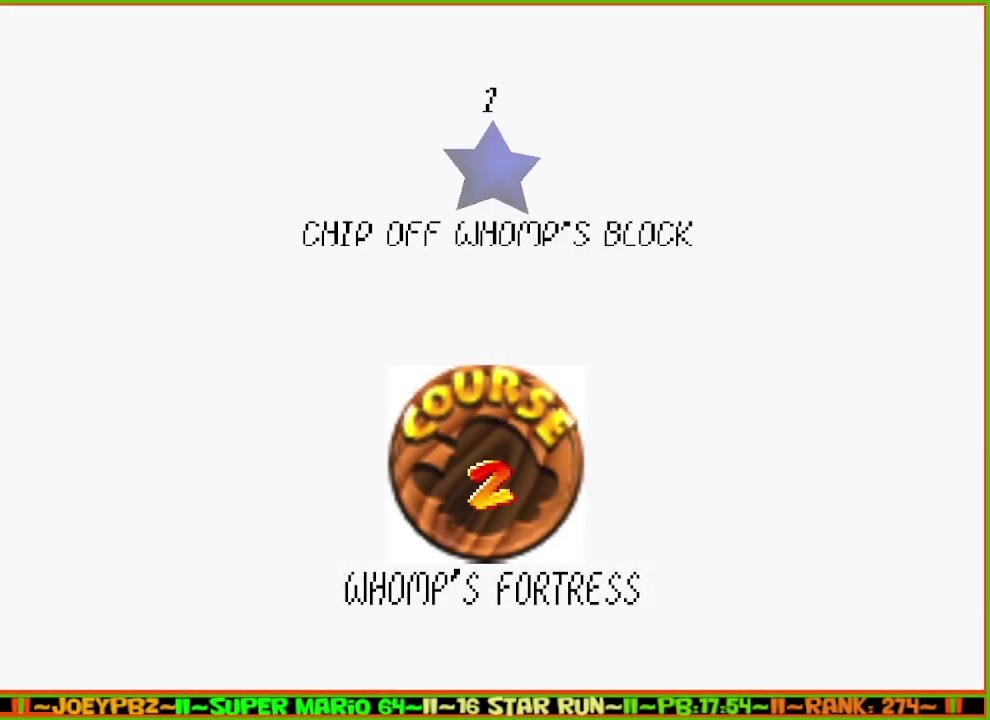
{"buttons": ["A"], "left_stick": "center", "events": [[50, "A", "down"], [67, "B", "down"], [117, "A", "up"], [217, "B", "up"], [267, "A", "down"], [300, "B", "down"], [367, "A", "up"], [467, "B", "up"], [500, "A", "down"]]}
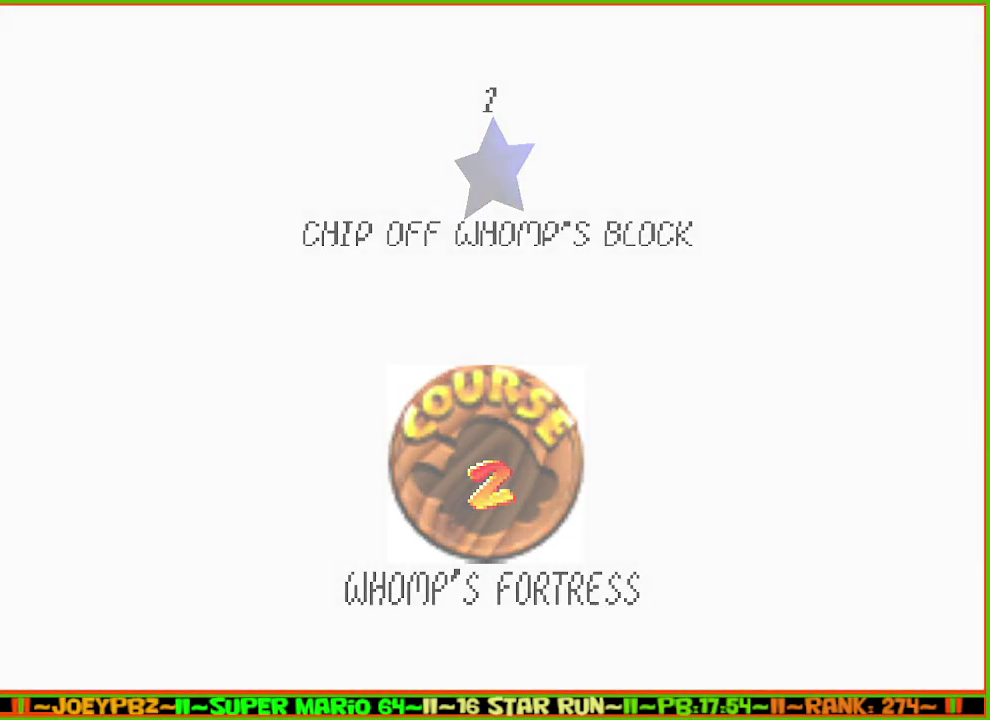
{"buttons": [], "left_stick": "center", "events": [[33, "B", "down"], [183, "A", "up"], [183, "B", "up"]]}
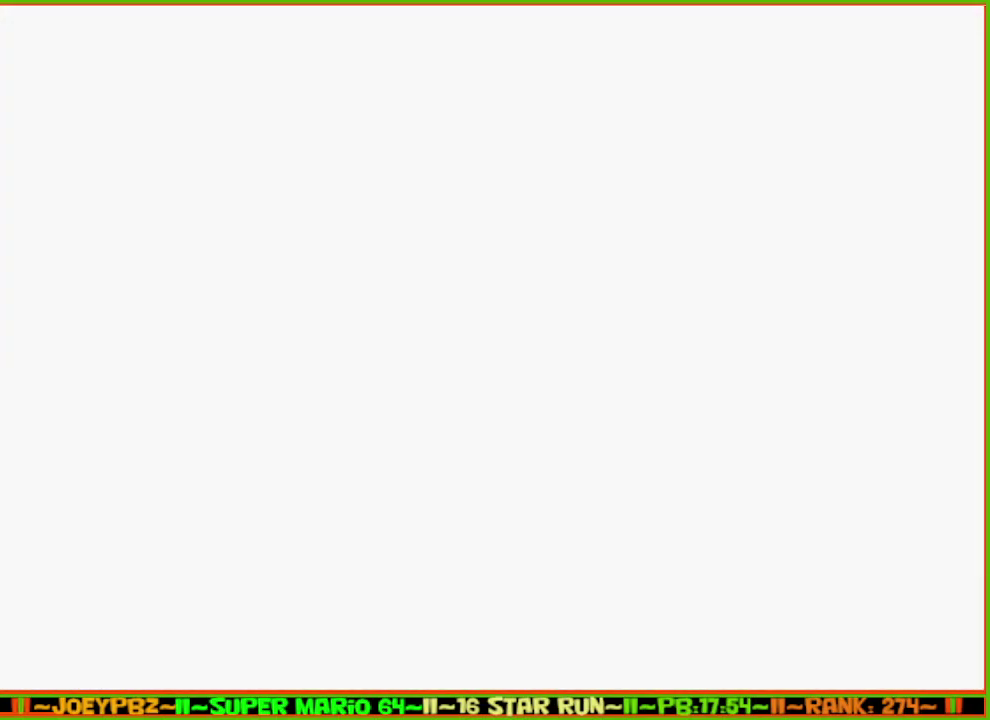
{"buttons": [], "left_stick": "center", "events": []}
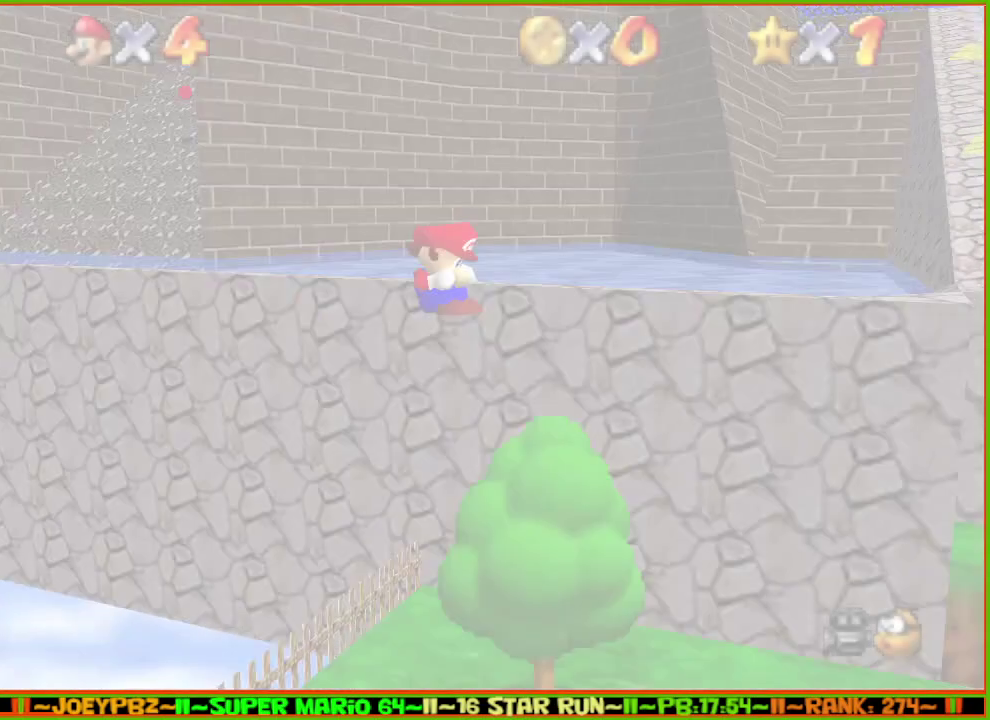
{"buttons": [], "left_stick": "center", "events": []}
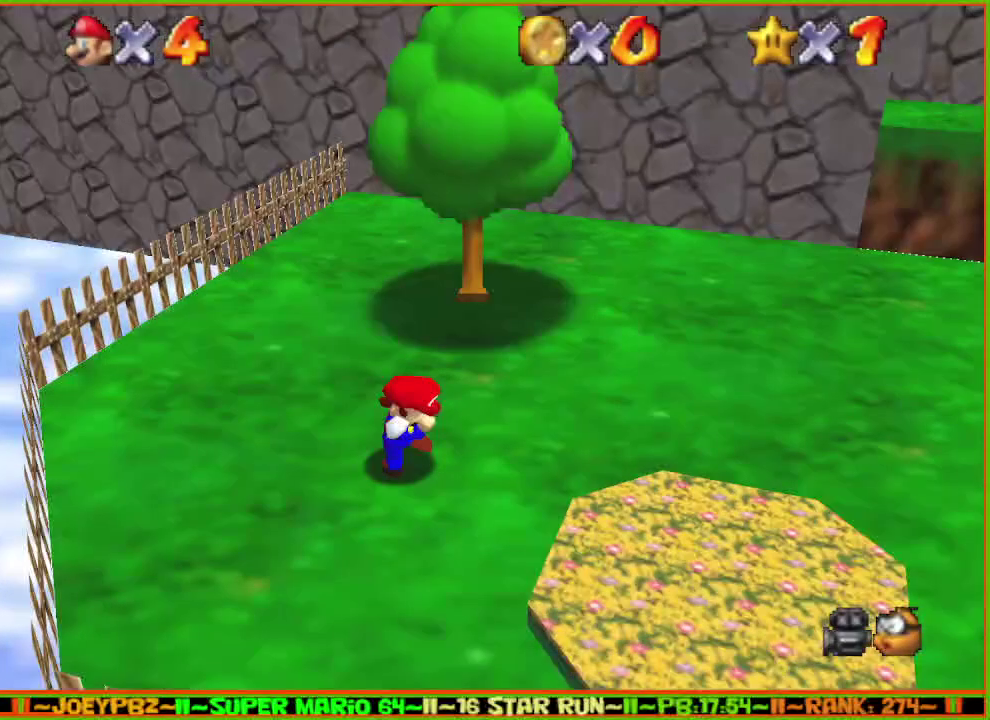
{"buttons": [], "left_stick": "center", "events": []}
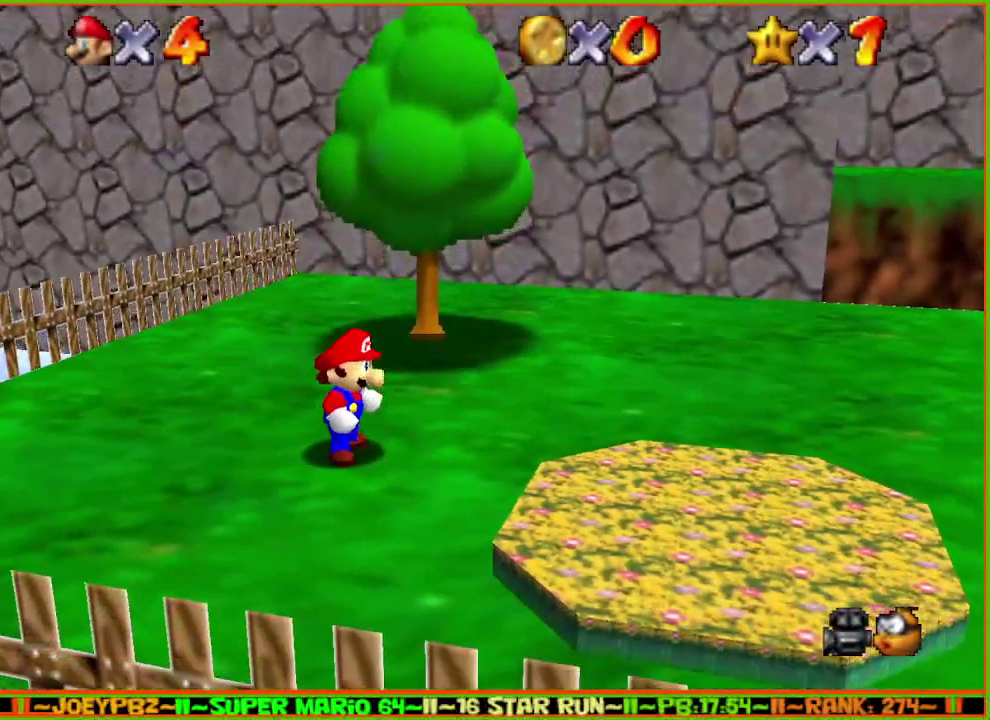
{"buttons": ["A", "B"], "left_stick": "up-right", "events": [[433, "left_stick", "up-right"], [467, "A", "down"], [467, "B", "down"]]}